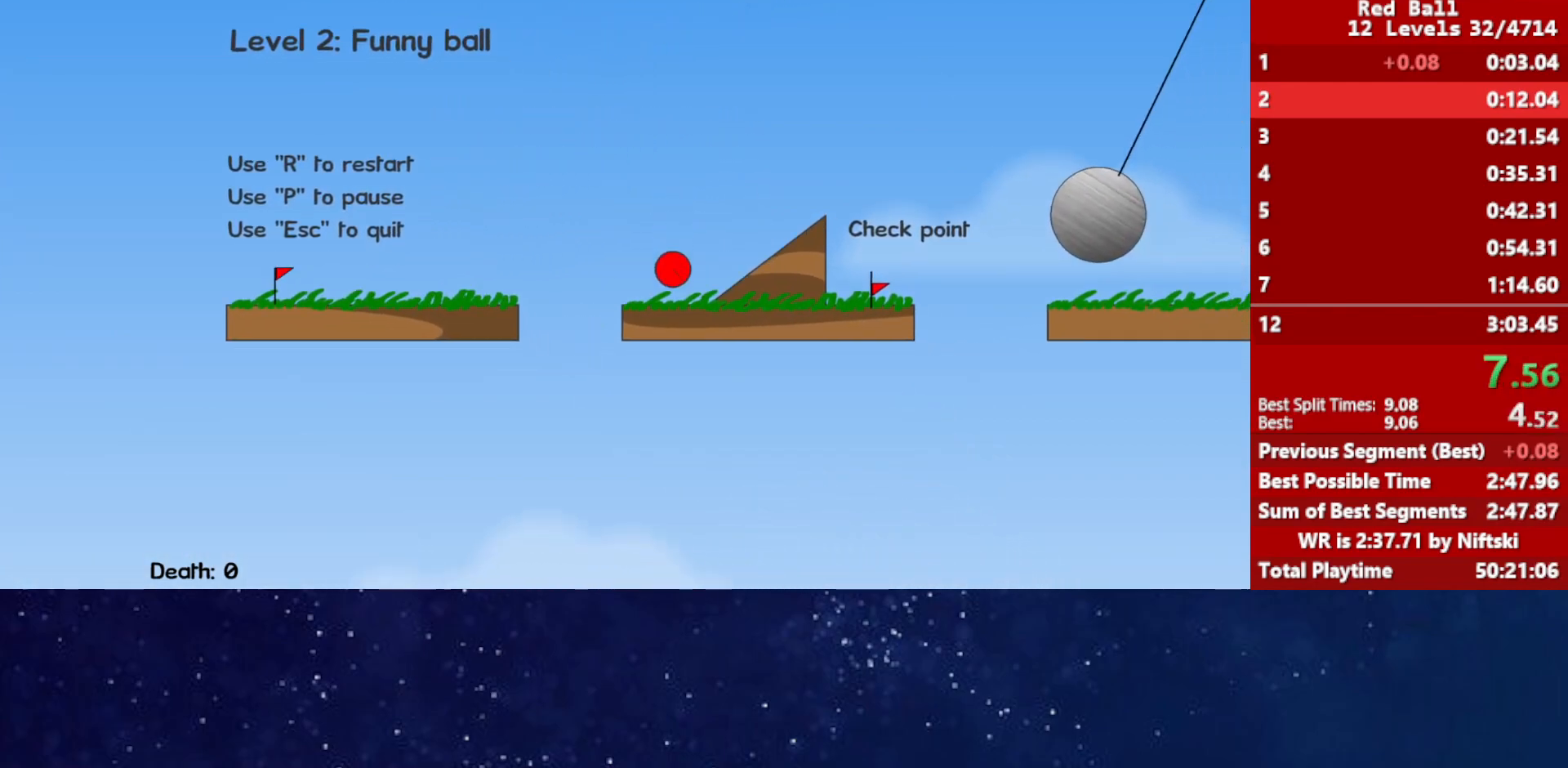
Gameplay with keyboard; each line is a JSON object with the keys held at the frame after it. "events" lists presses ("down") and releases ("up") of "down", "left", "p", "r", "right" and "up" between this image and that frame as [ms after this image, input, new state], when the widget could be followed in between. No other keys are recorded. Mouse input is not recorded.
{"keys": ["right", "up"], "events": [[383, "up", "down"]]}
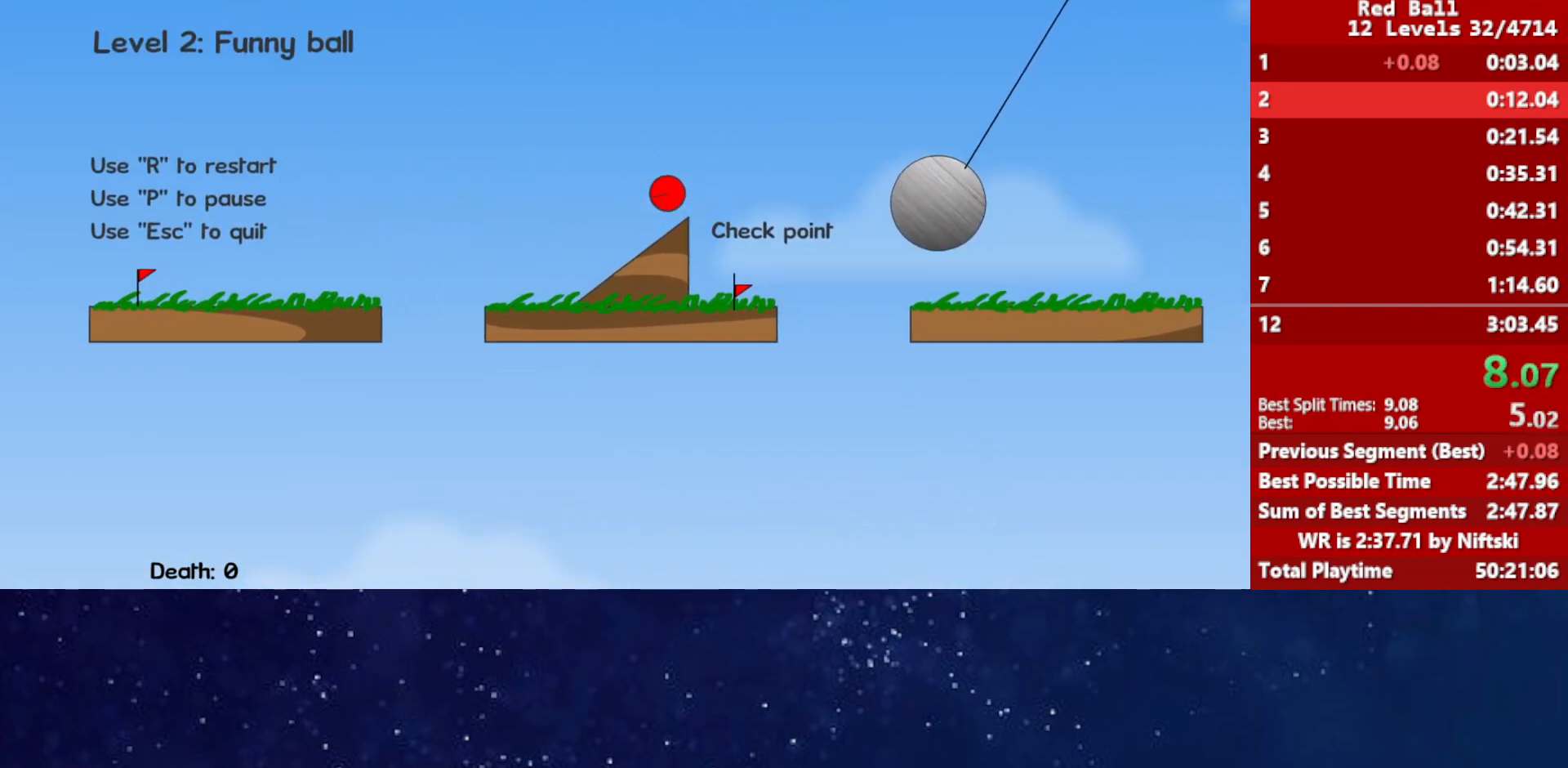
{"keys": ["right", "up"], "events": []}
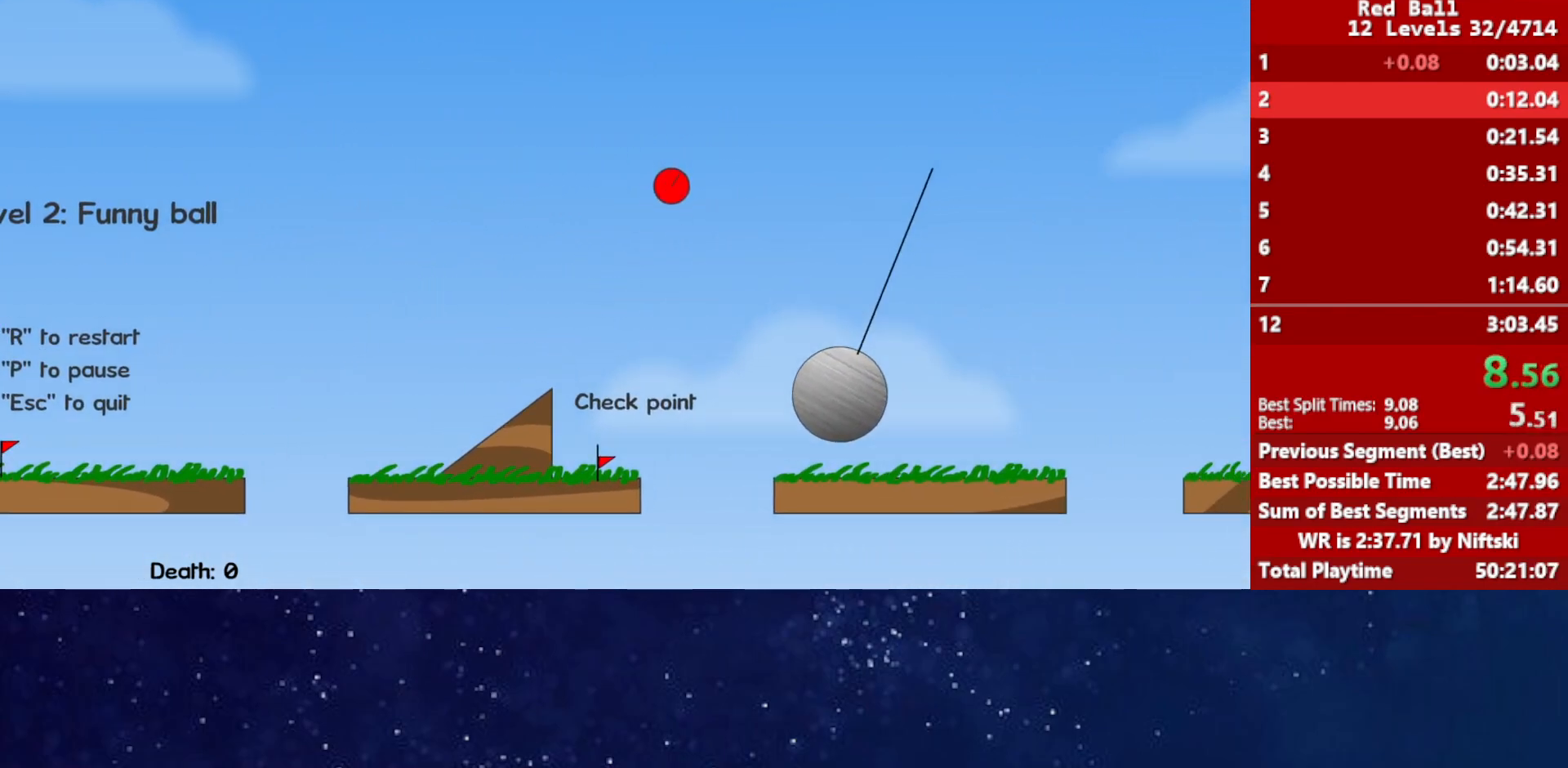
{"keys": ["right"], "events": [[400, "up", "up"]]}
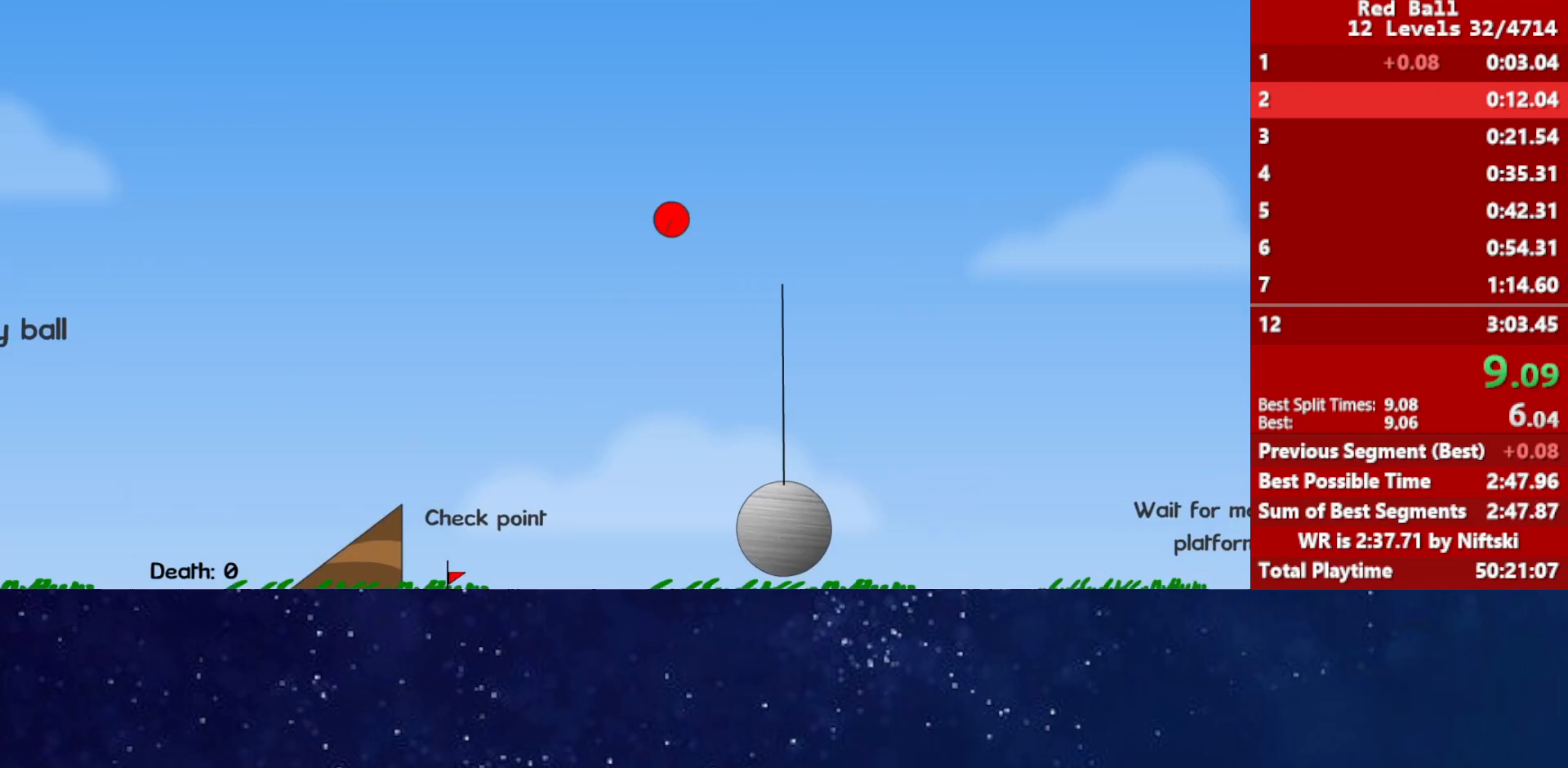
{"keys": ["right"], "events": []}
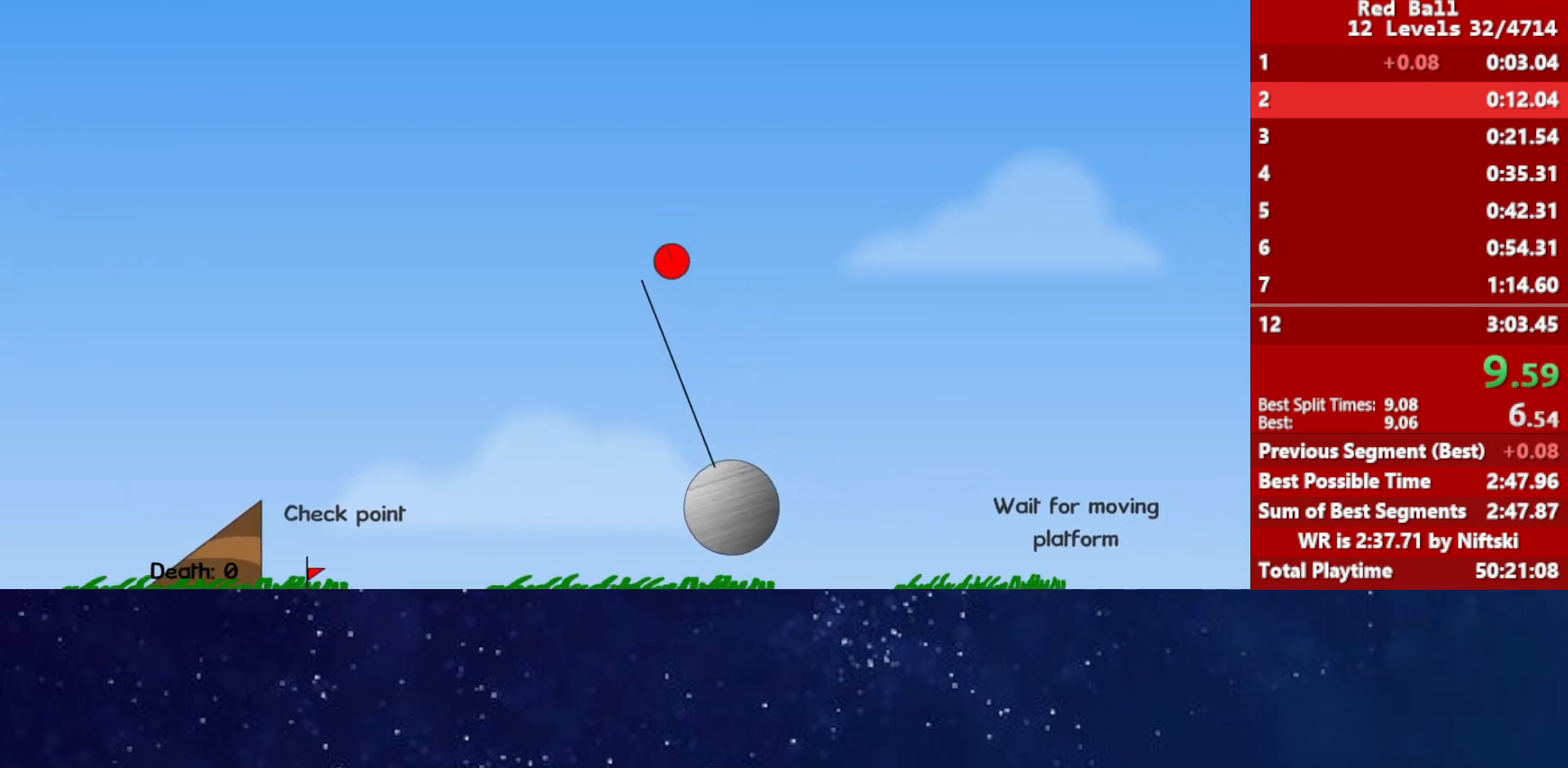
{"keys": ["right"], "events": []}
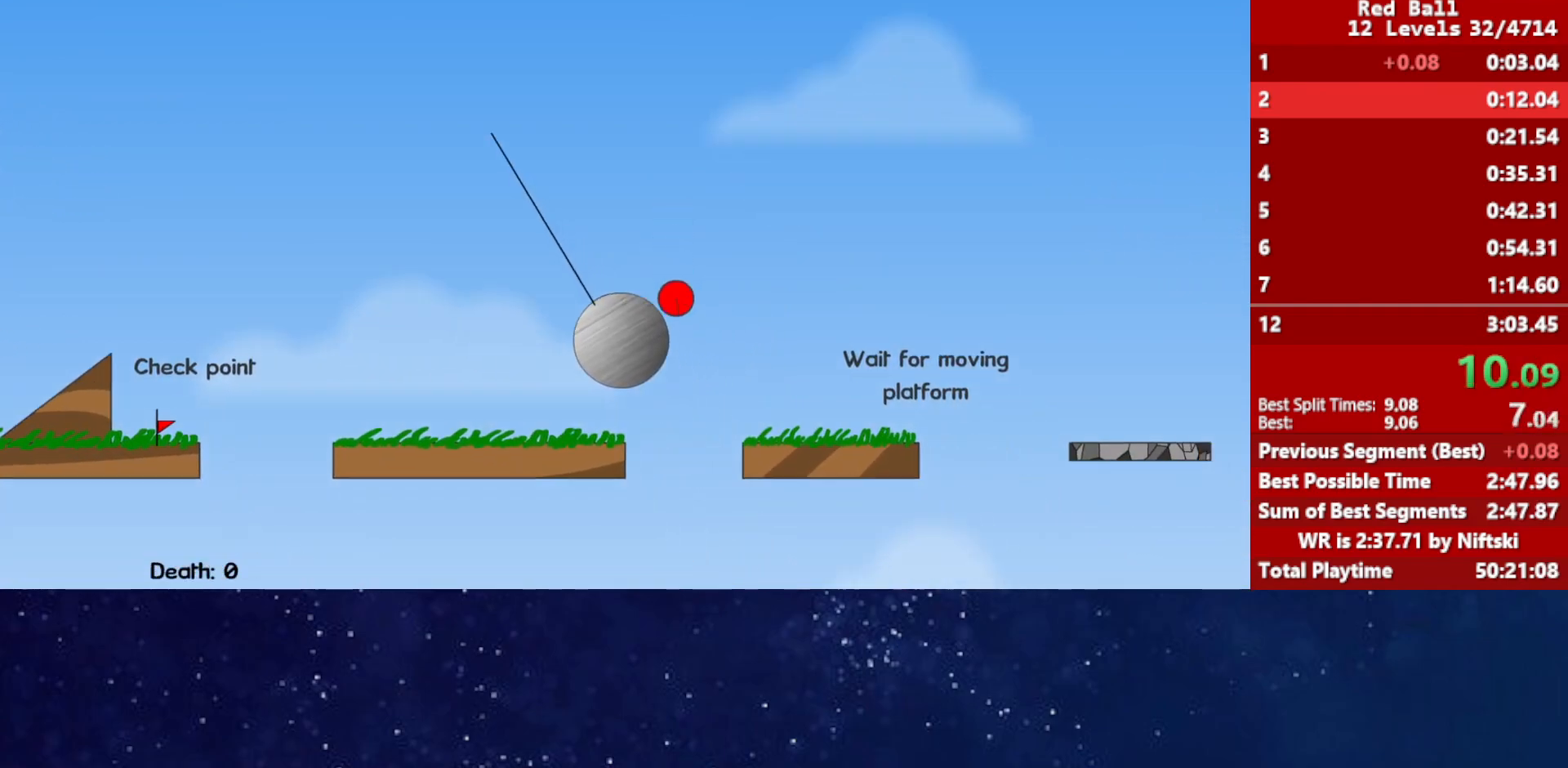
{"keys": ["right", "up"], "events": [[50, "up", "down"]]}
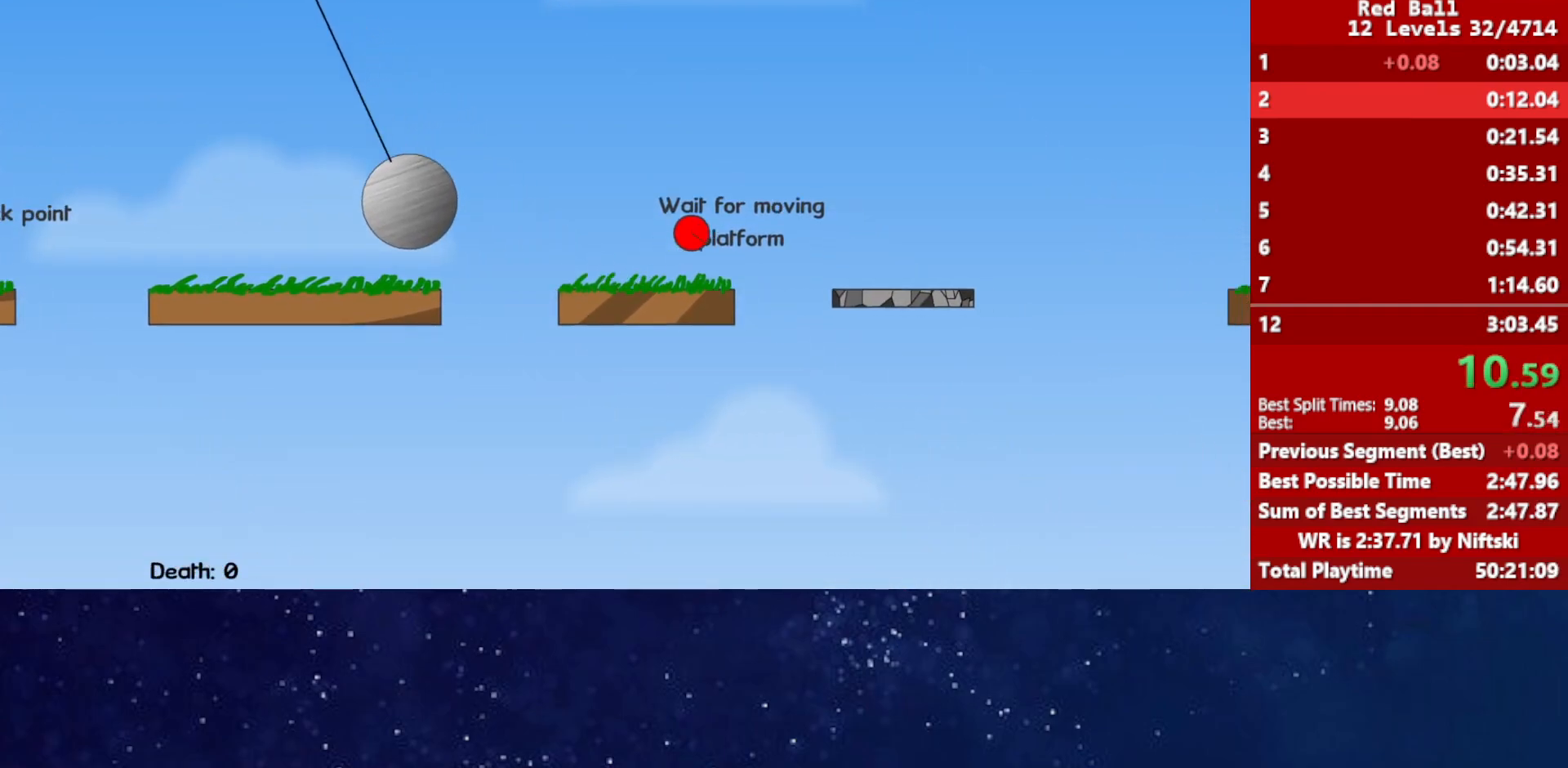
{"keys": ["right"], "events": [[333, "up", "up"]]}
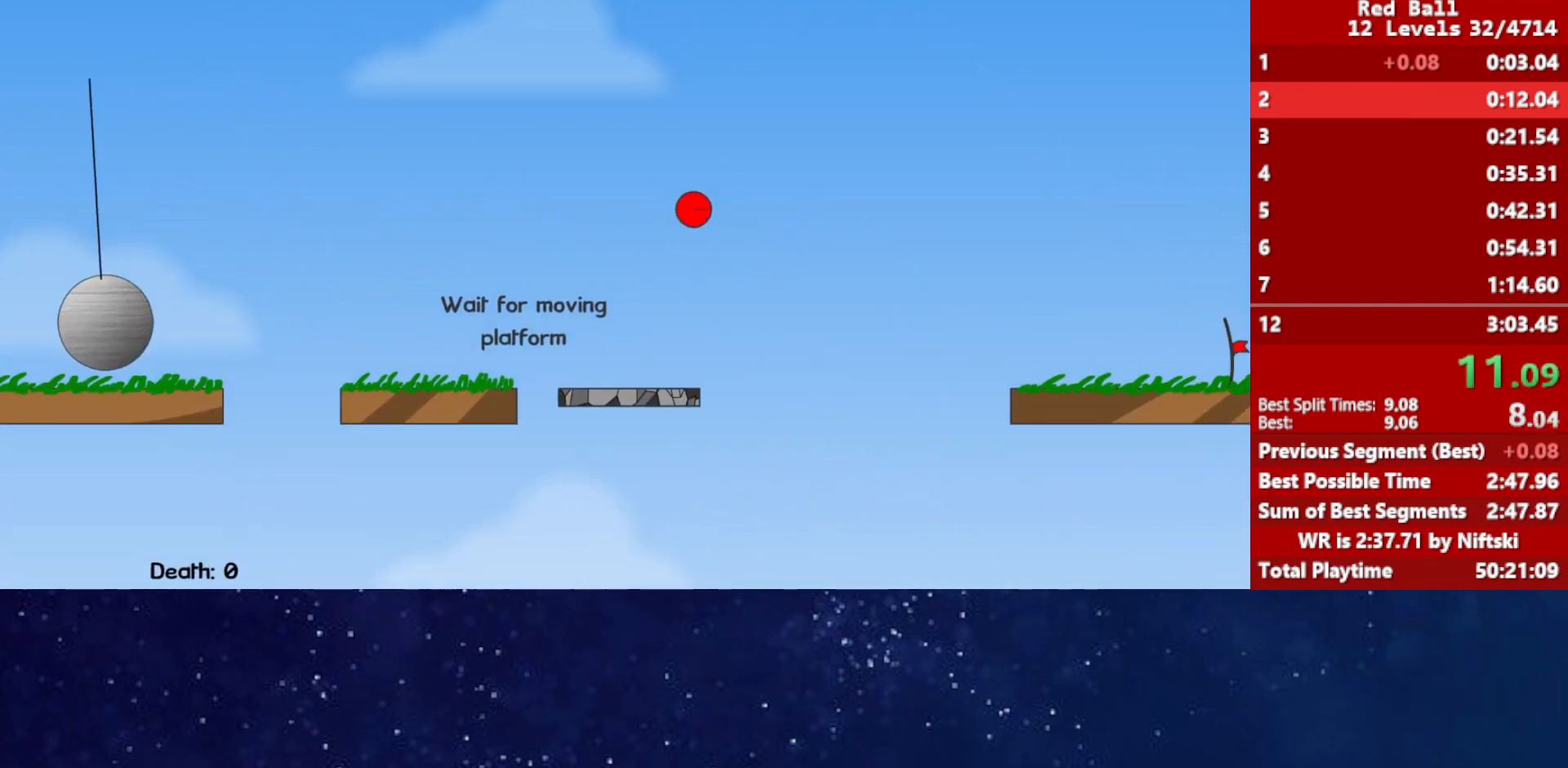
{"keys": ["right"], "events": []}
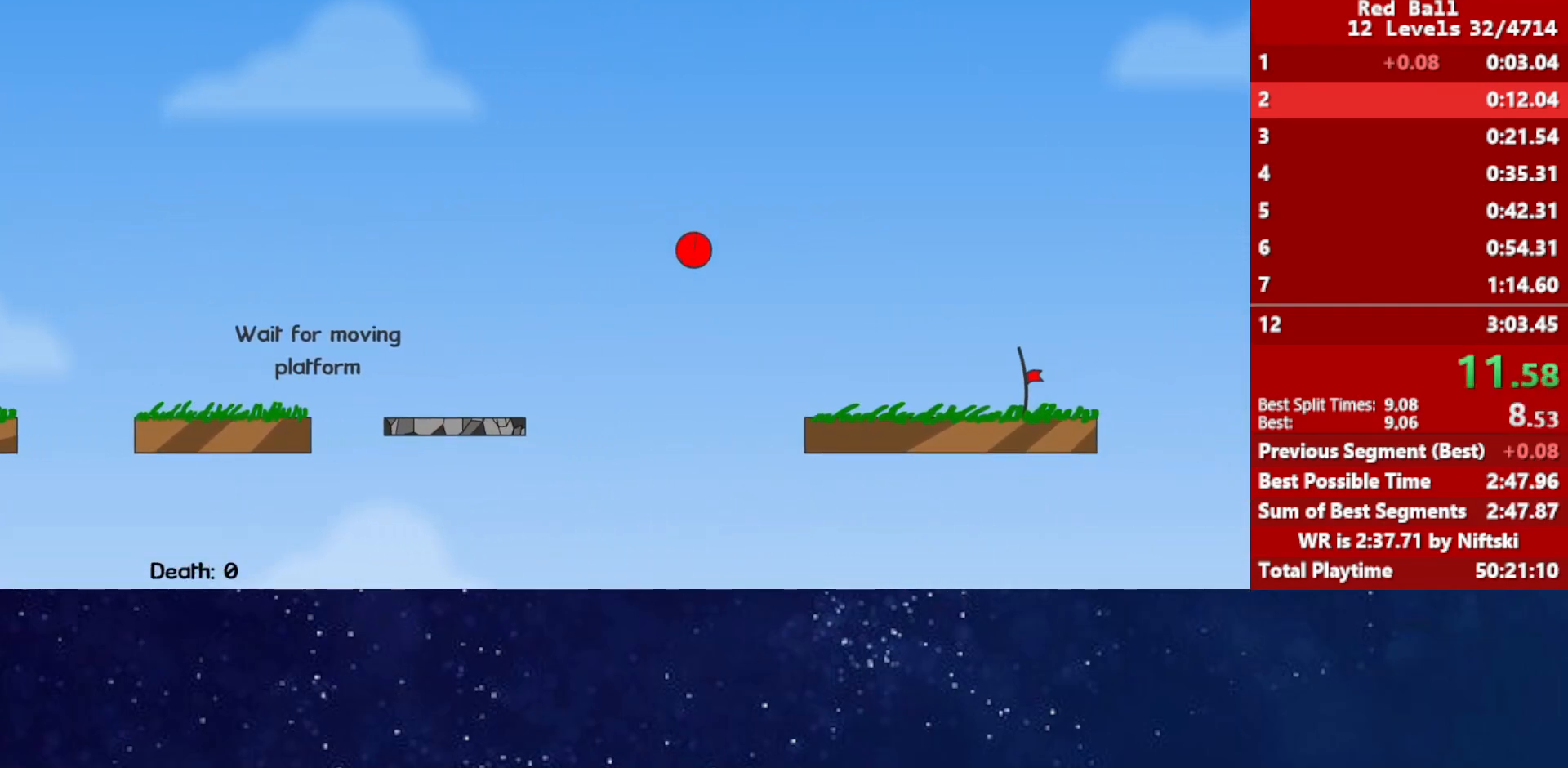
{"keys": ["right"], "events": []}
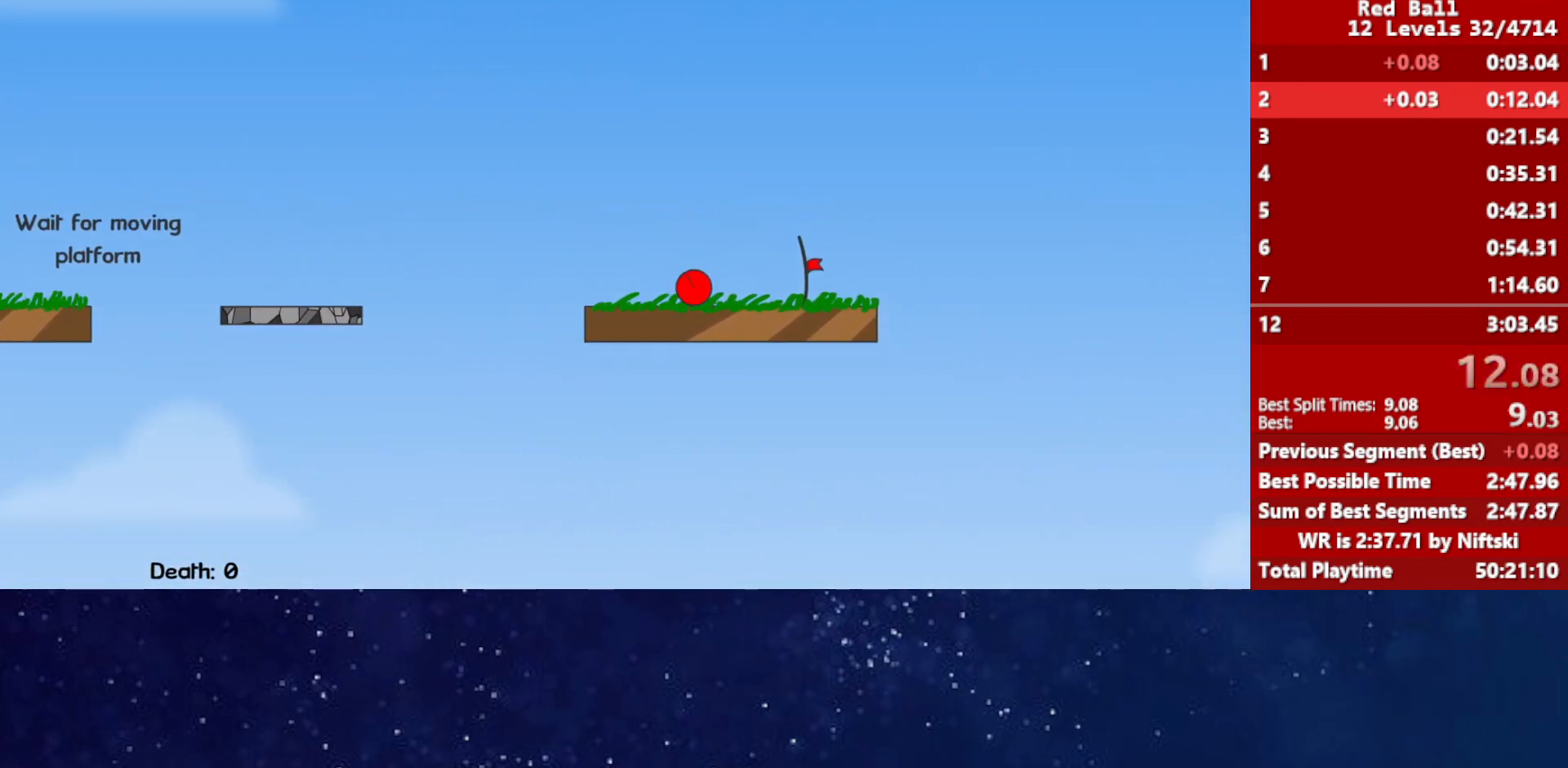
{"keys": ["right"], "events": []}
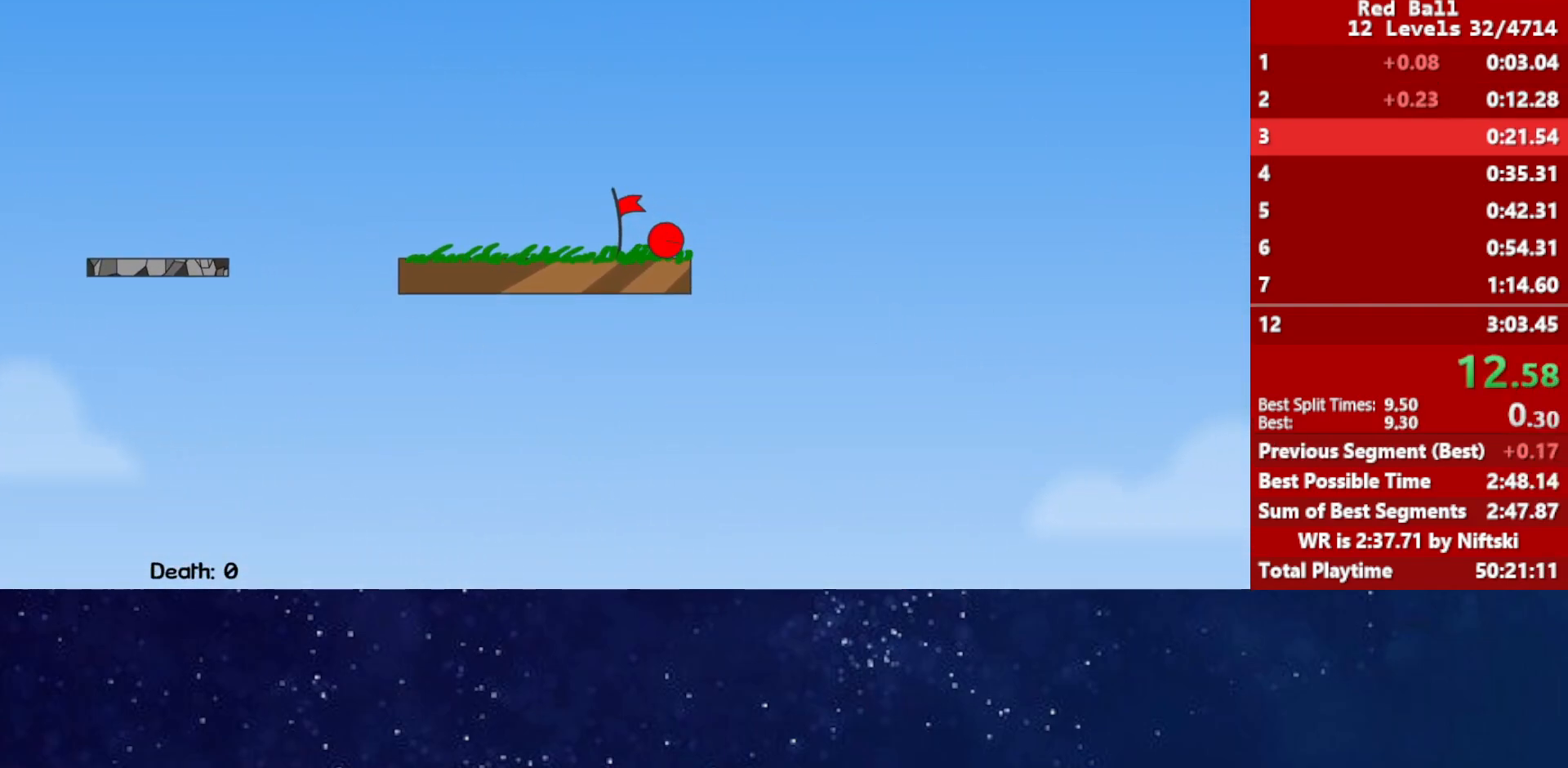
{"keys": ["right"], "events": [[50, "p", "down"], [133, "p", "up"], [167, "p", "down"], [200, "right", "up"], [217, "p", "up"], [283, "right", "down"]]}
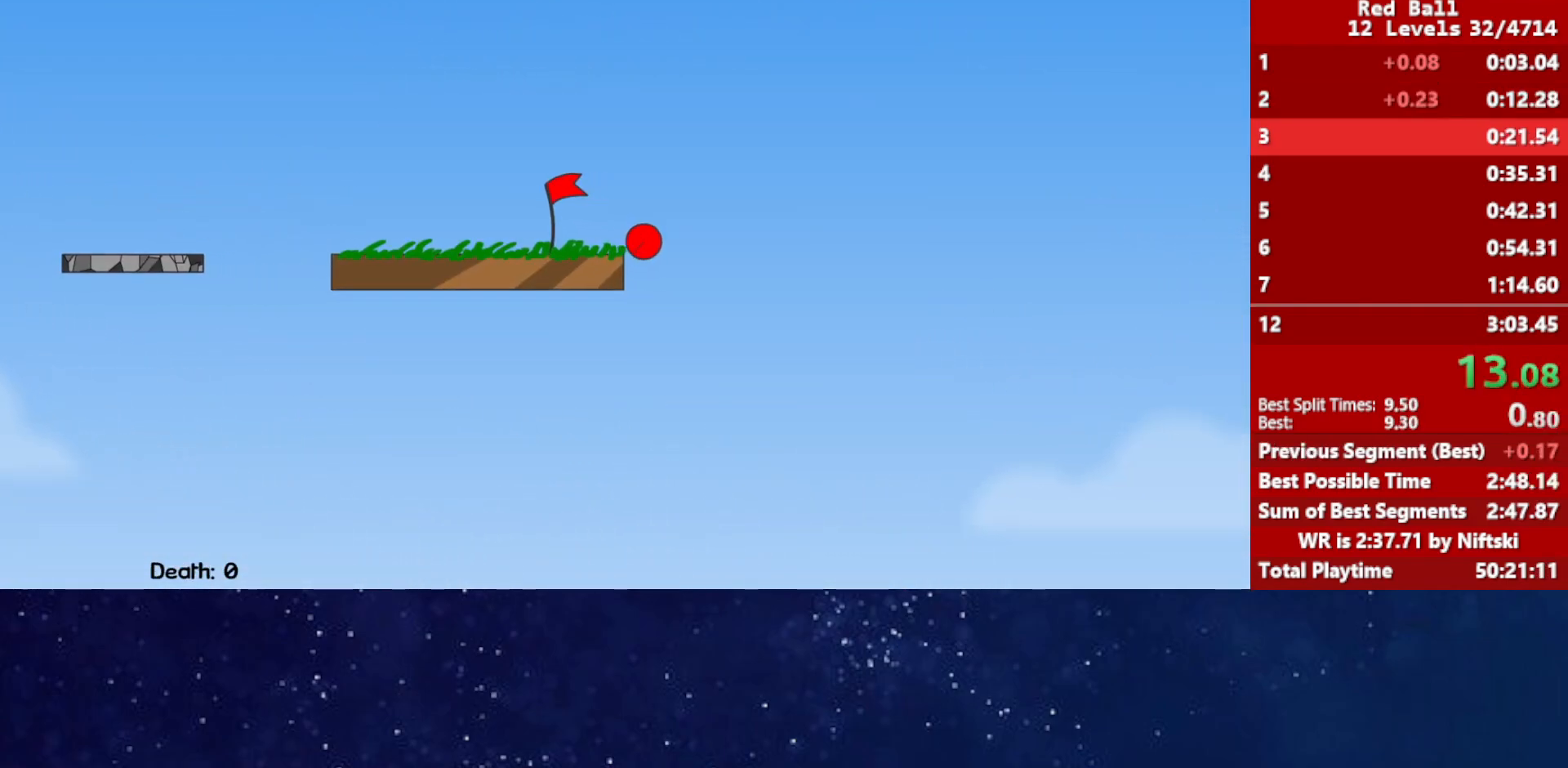
{"keys": ["right"], "events": []}
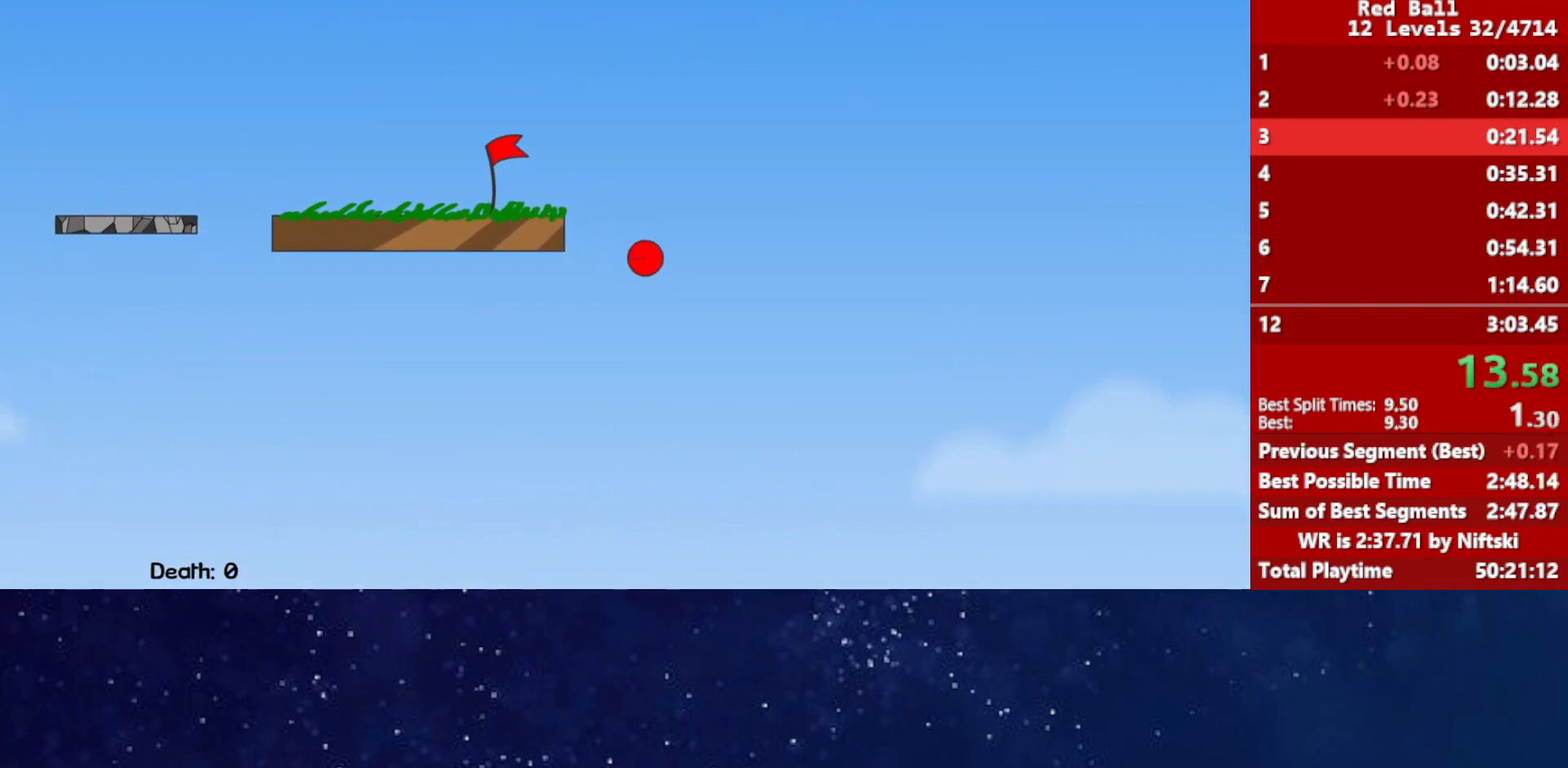
{"keys": ["right"], "events": []}
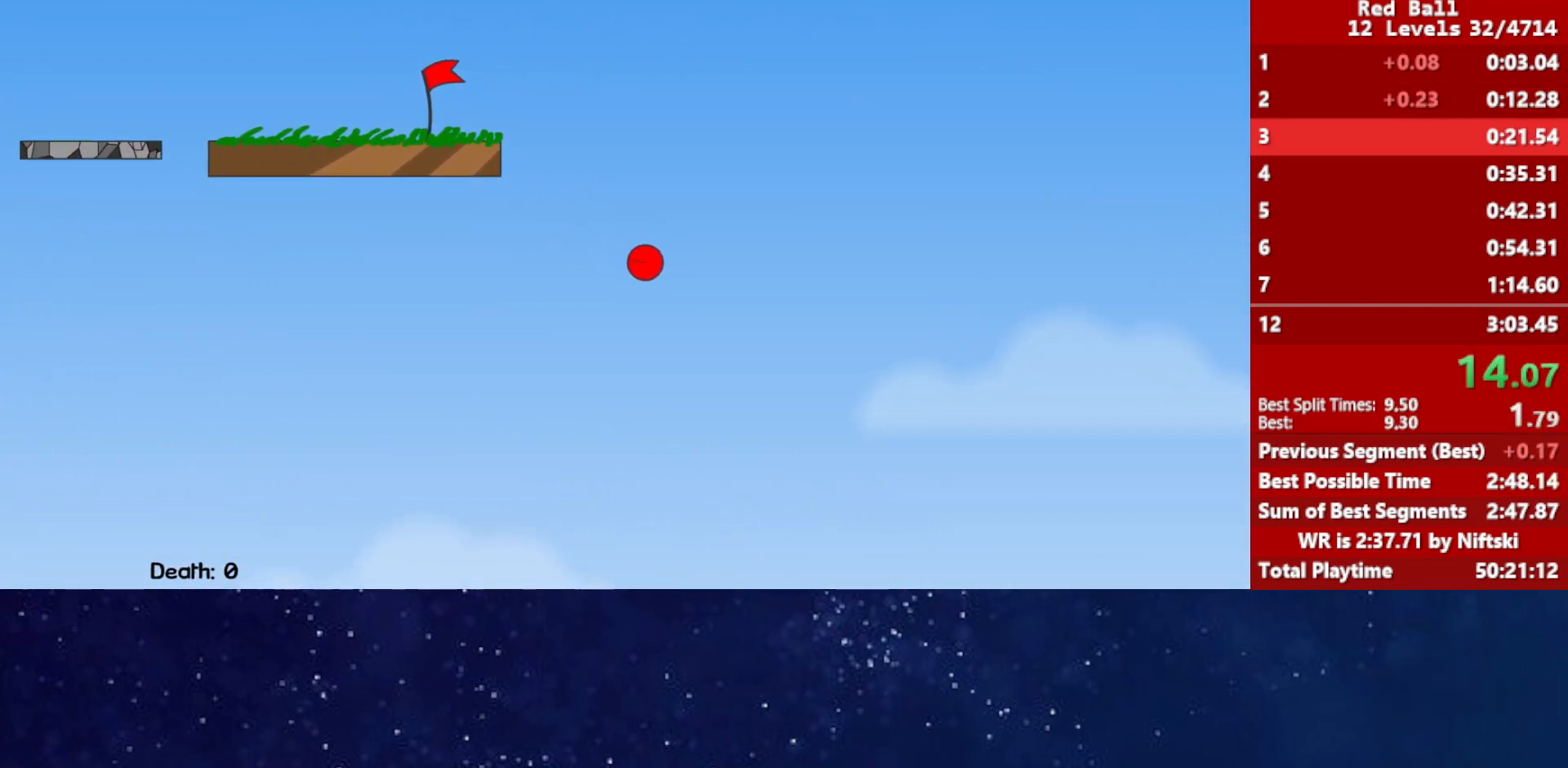
{"keys": ["right"], "events": []}
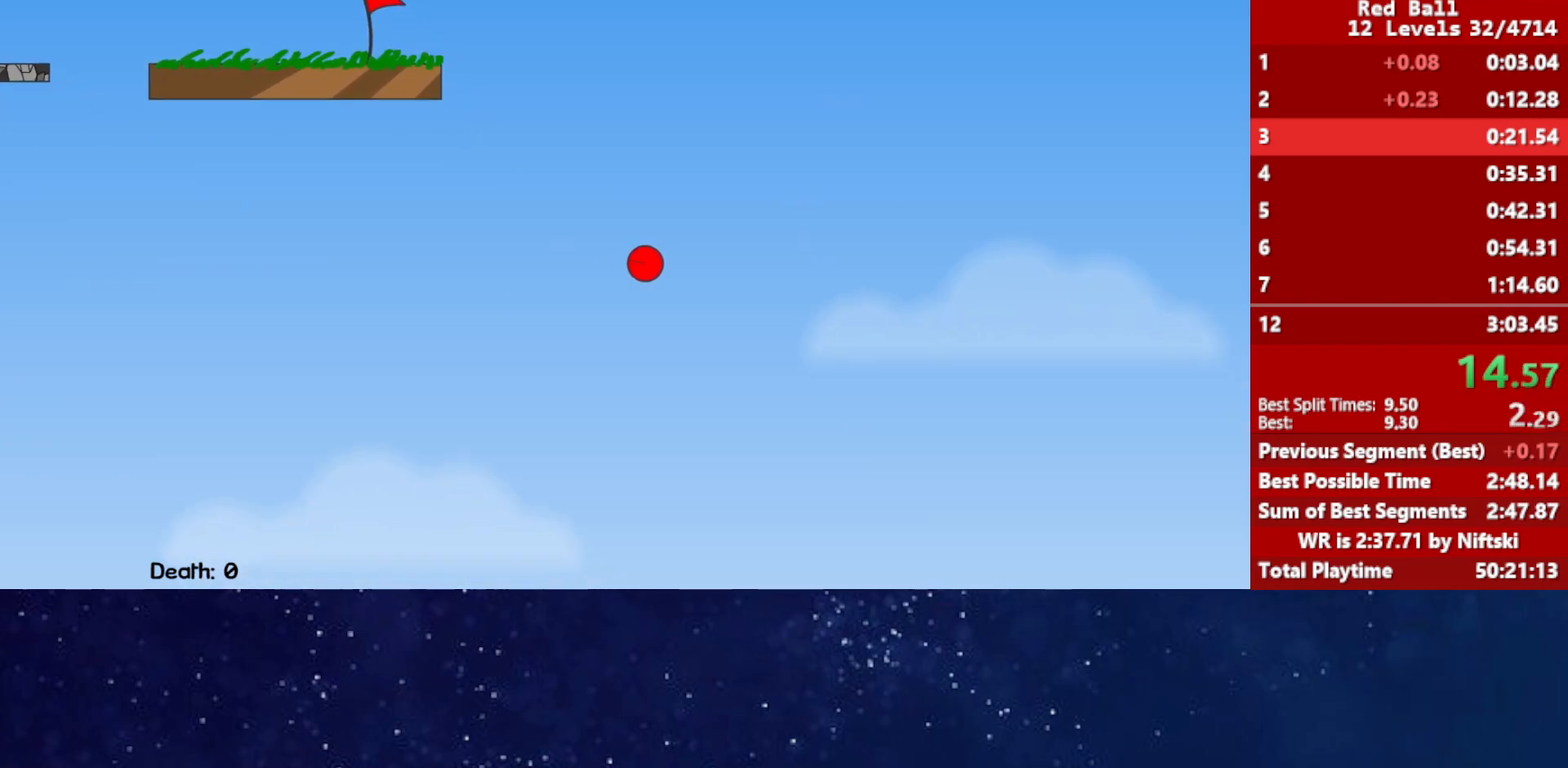
{"keys": ["right"], "events": []}
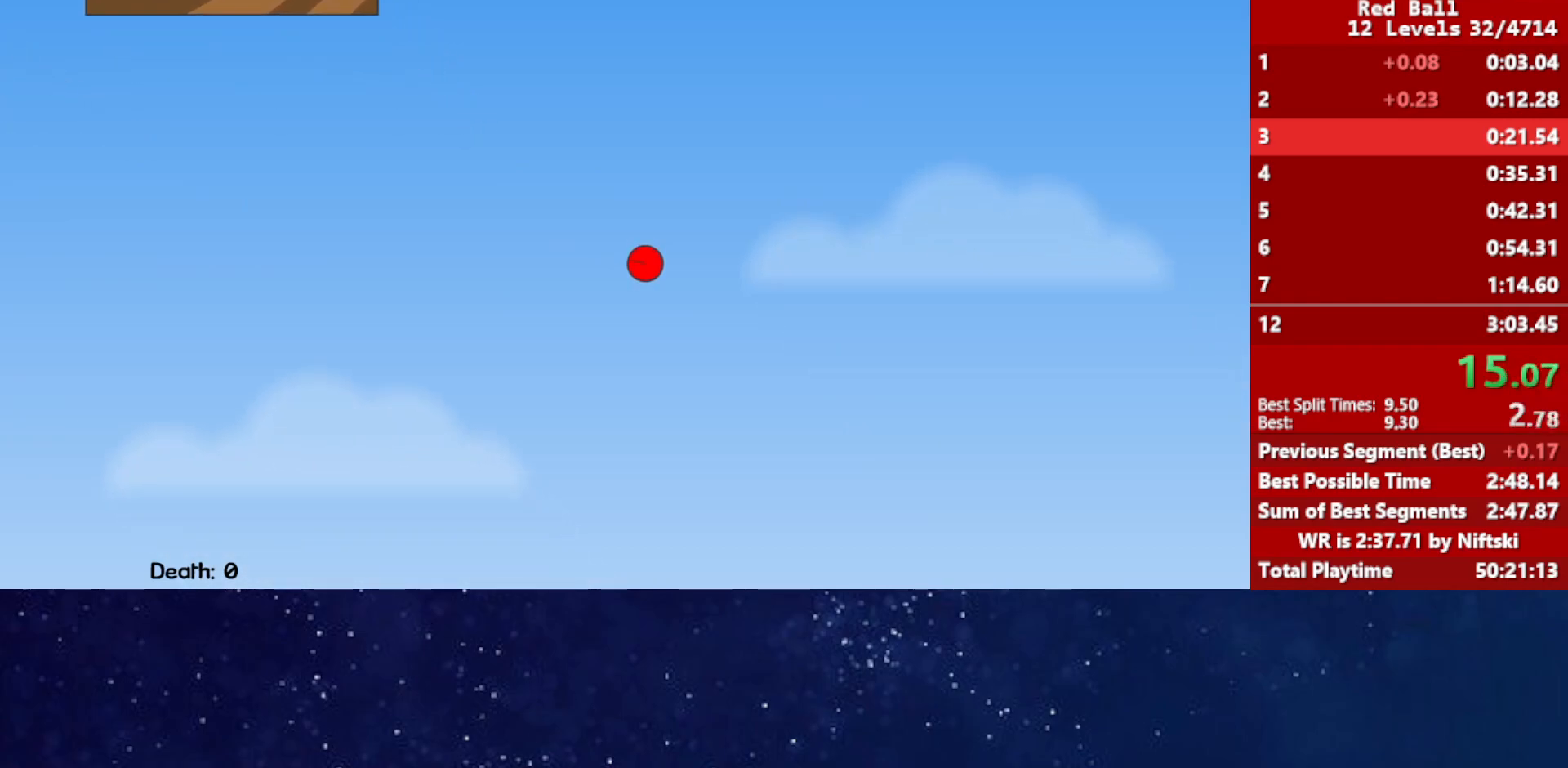
{"keys": ["right", "up"], "events": [[467, "up", "down"]]}
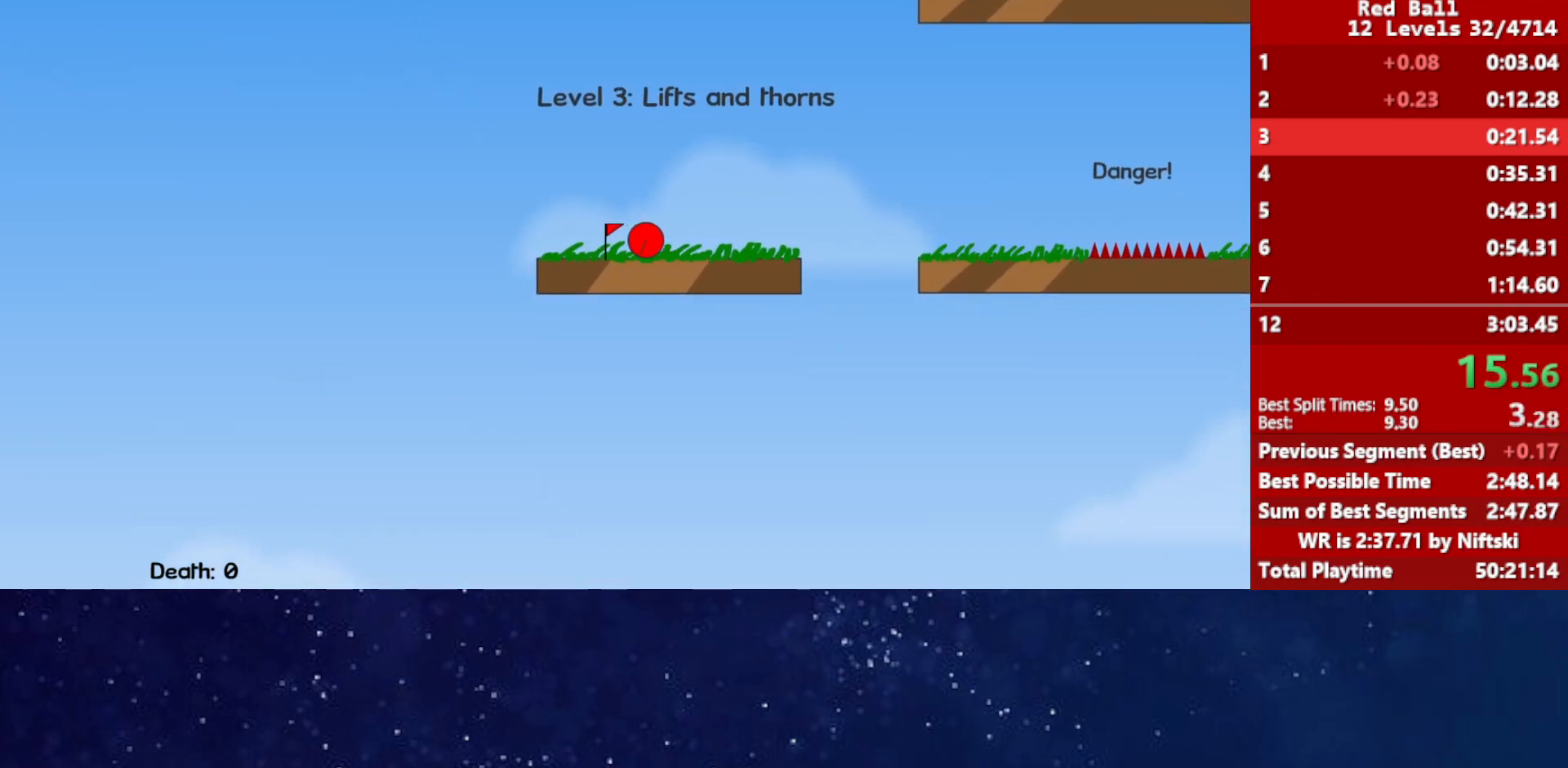
{"keys": ["right", "up"], "events": []}
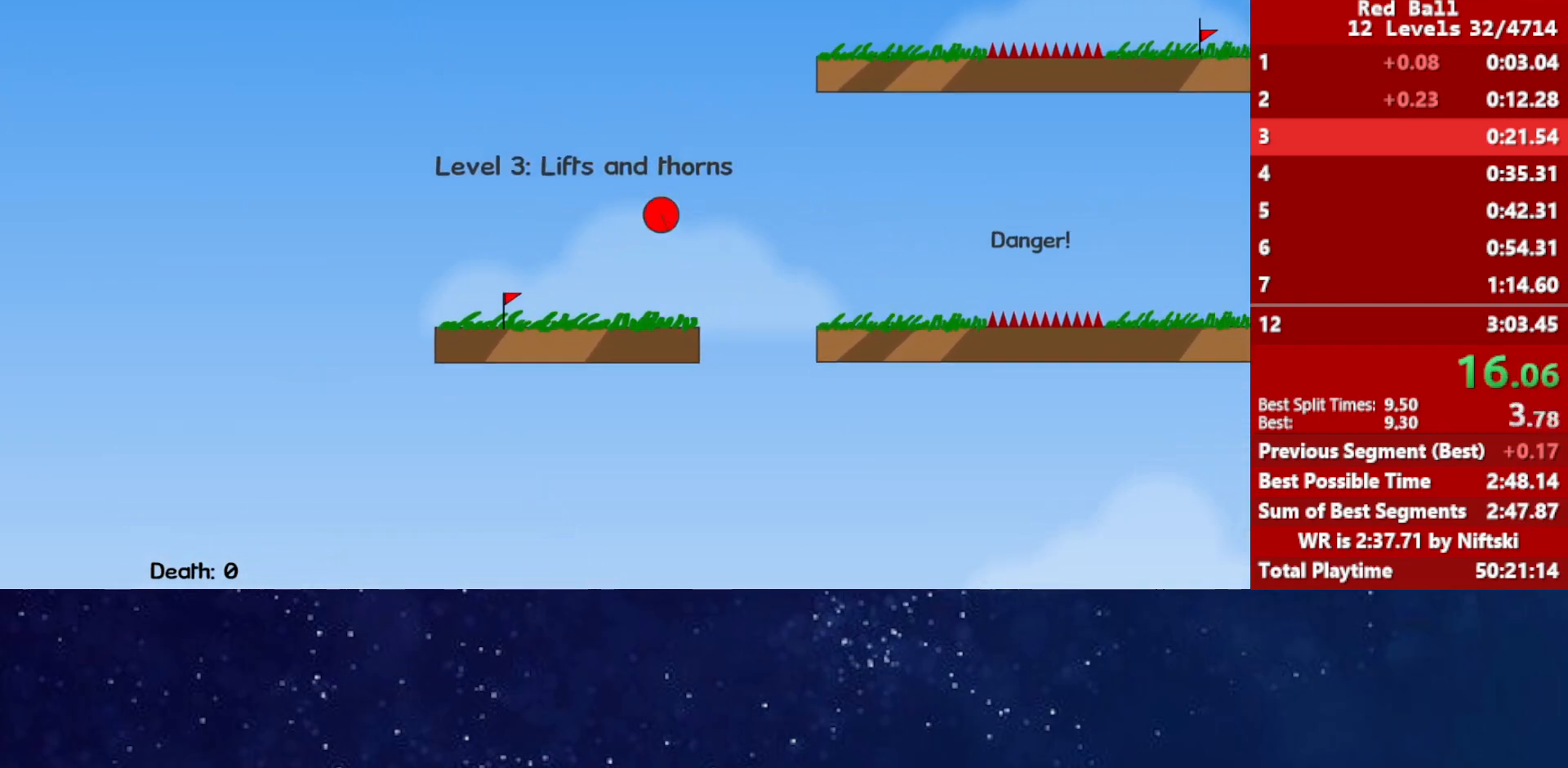
{"keys": ["right", "up"], "events": []}
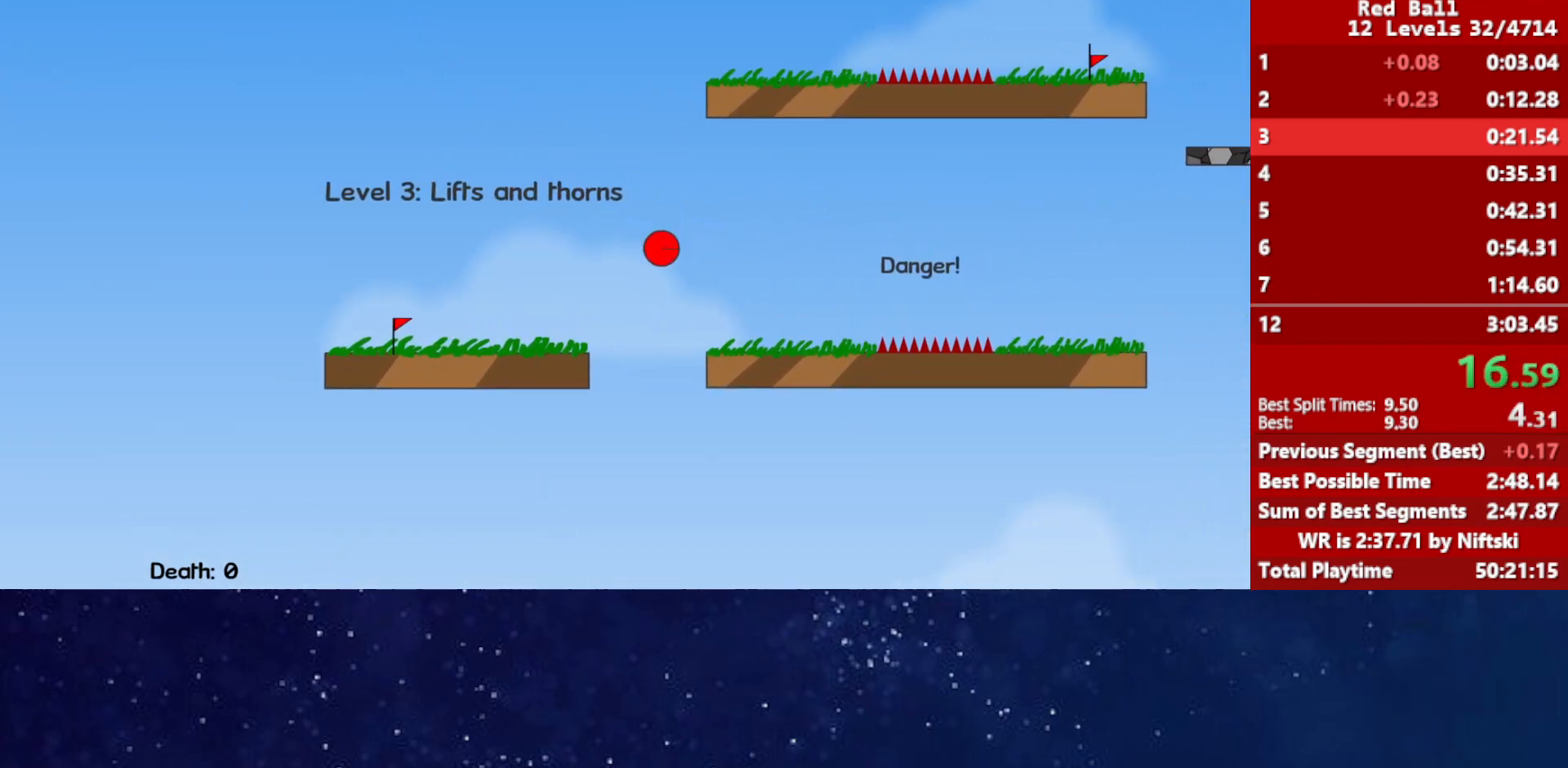
{"keys": ["right", "up"], "events": []}
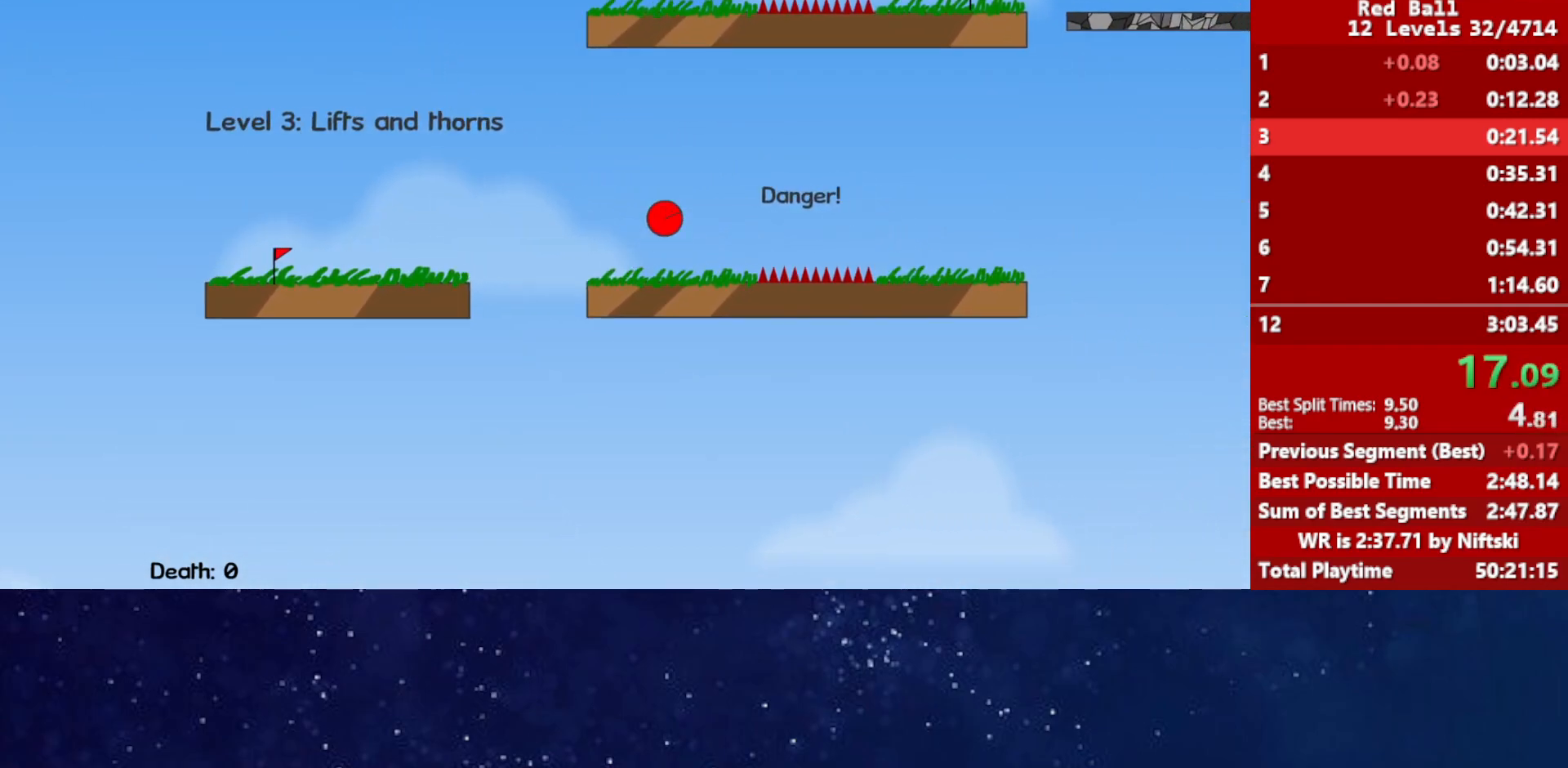
{"keys": ["right", "up"], "events": []}
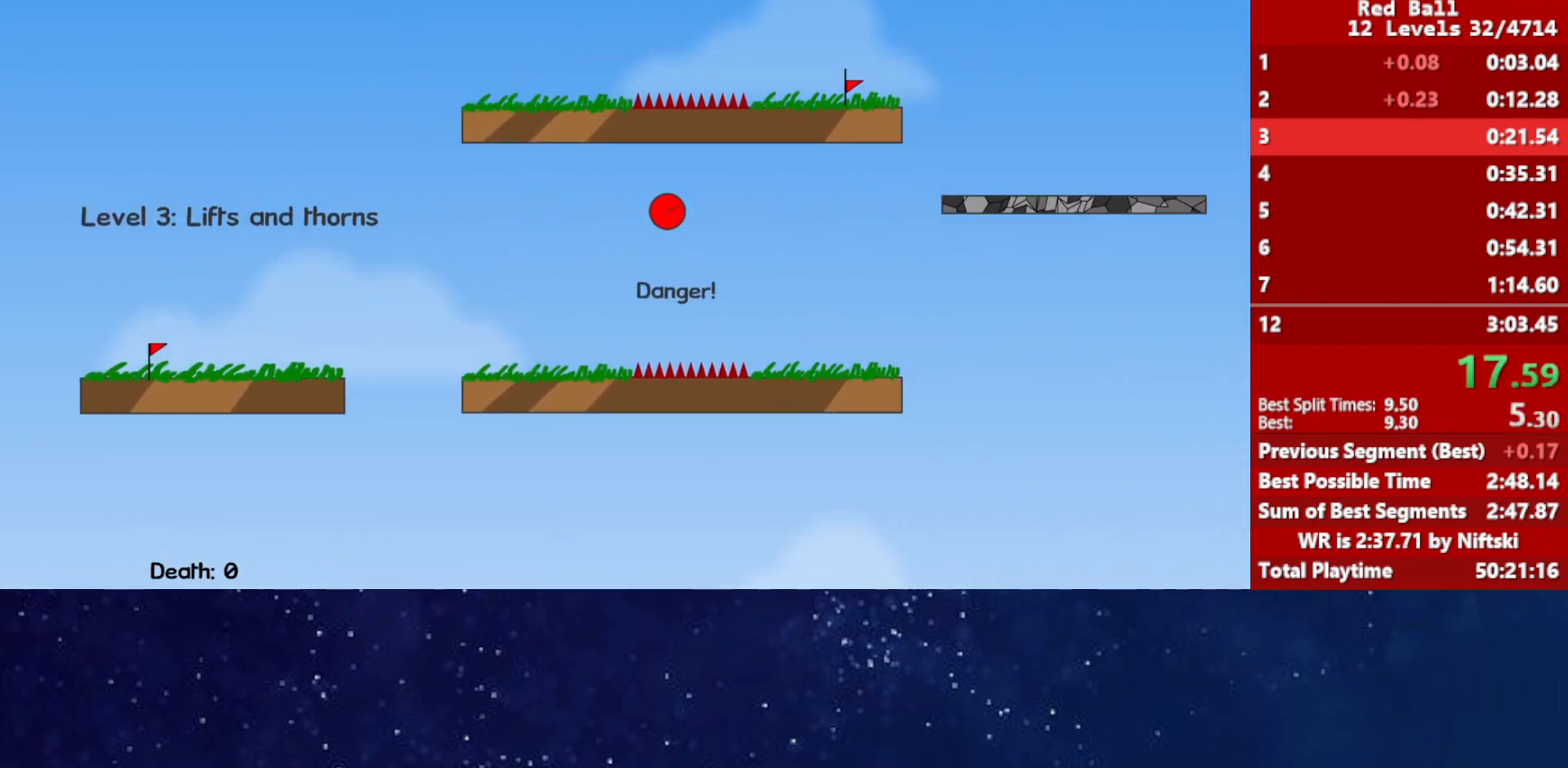
{"keys": ["right", "up"], "events": []}
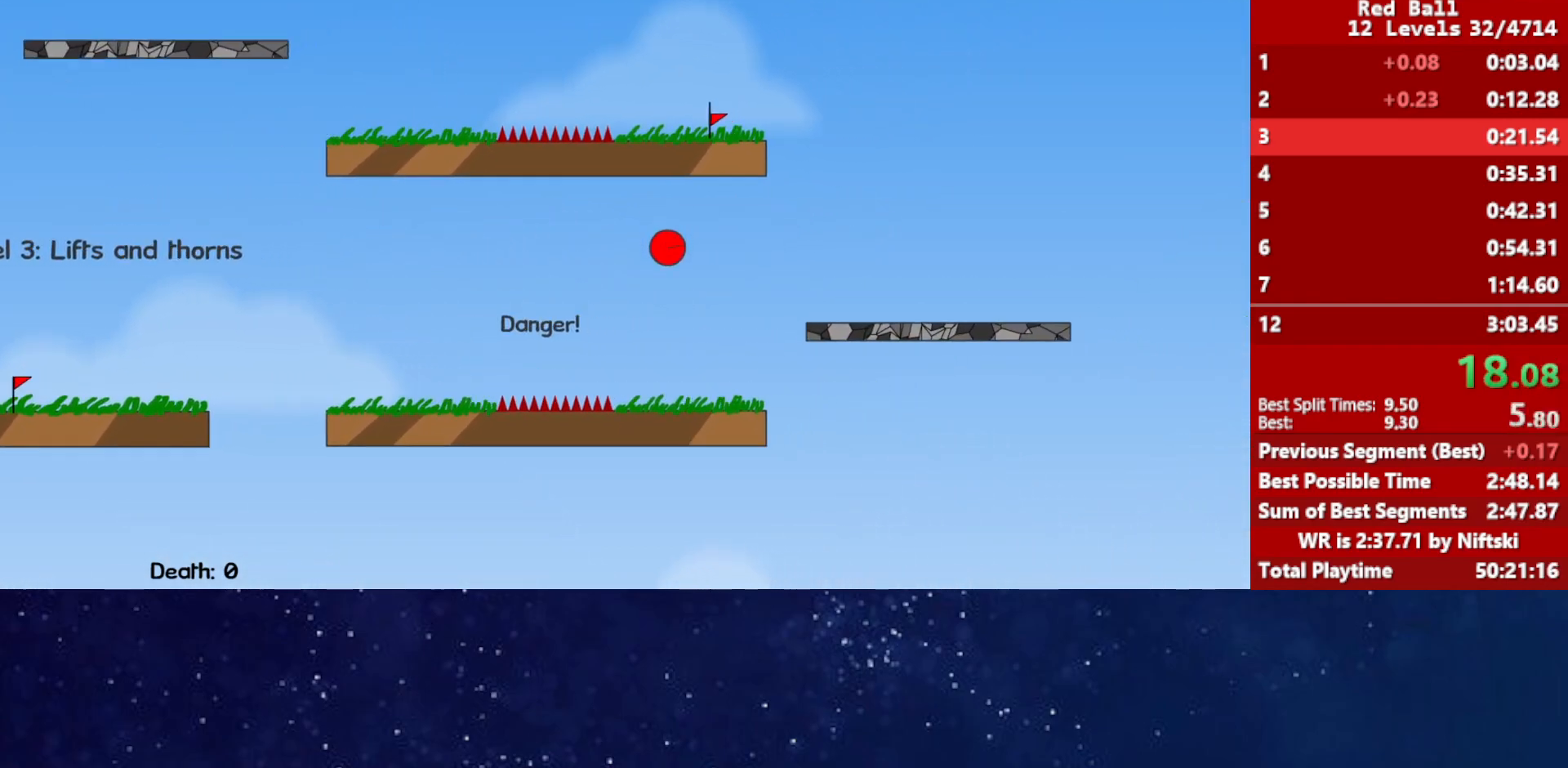
{"keys": ["right"], "events": [[300, "up", "up"]]}
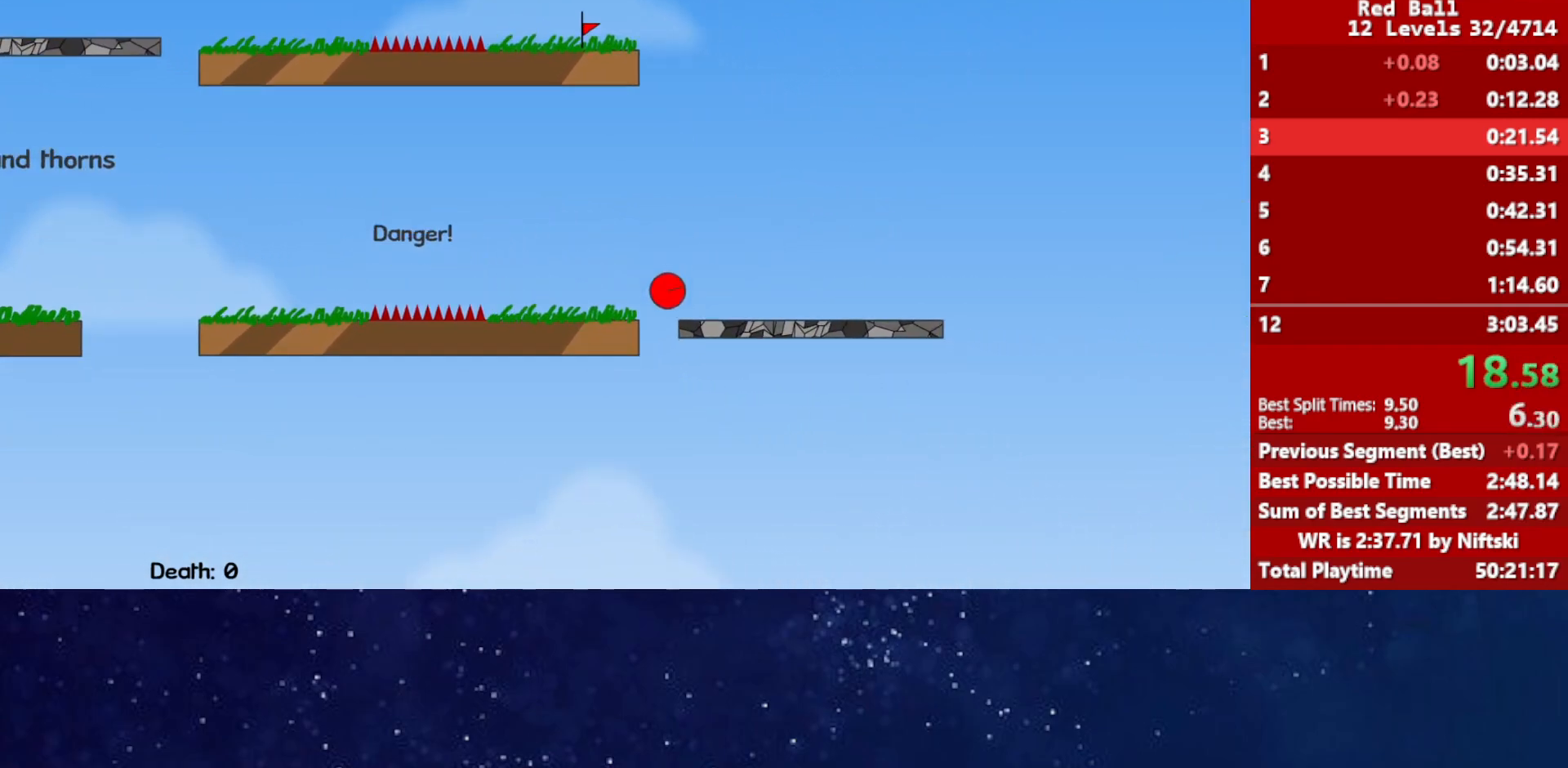
{"keys": ["right", "up"], "events": [[83, "up", "down"]]}
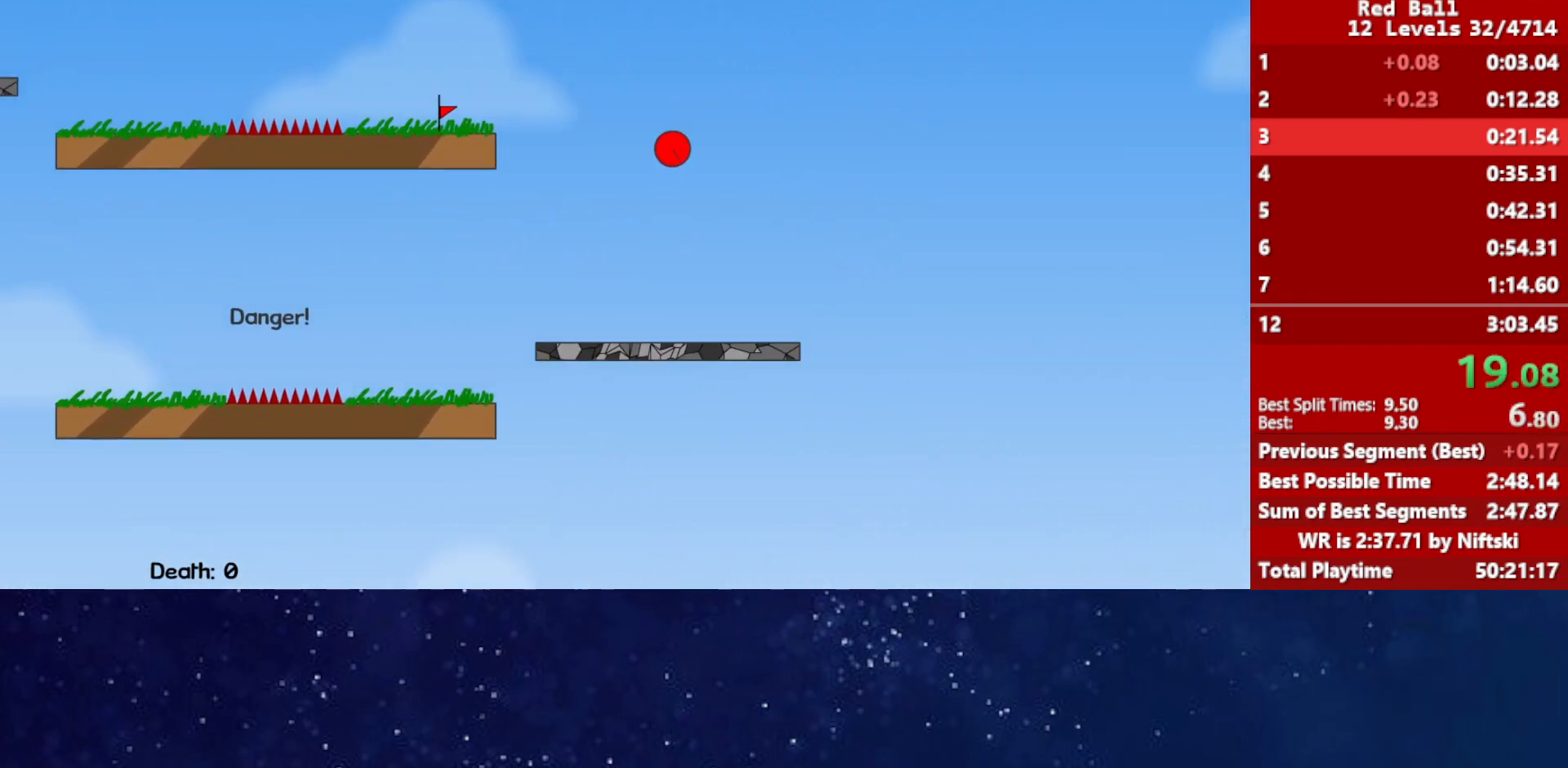
{"keys": ["up"], "events": [[33, "left", "down"], [33, "right", "up"], [383, "left", "up"]]}
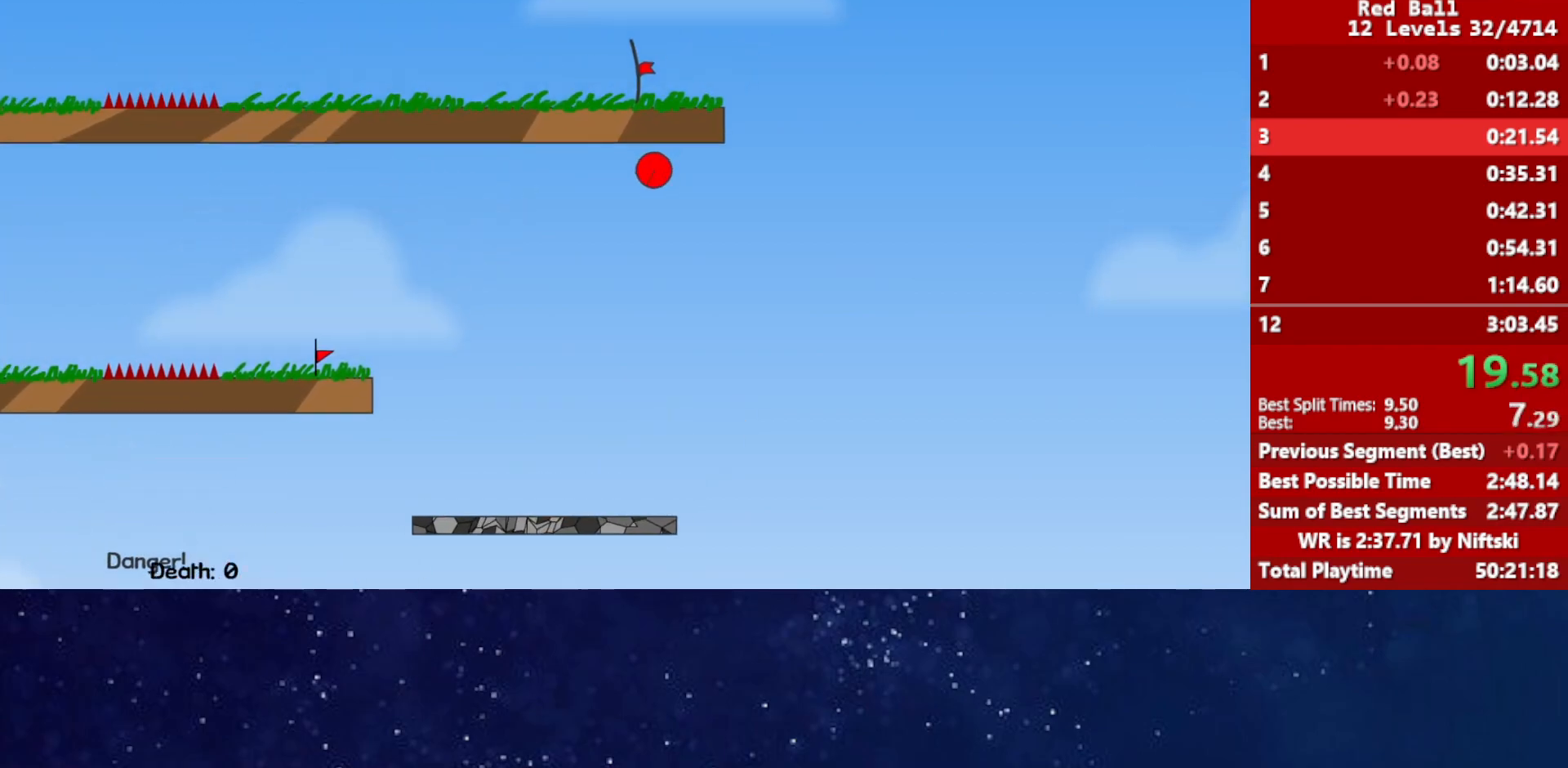
{"keys": ["up"], "events": []}
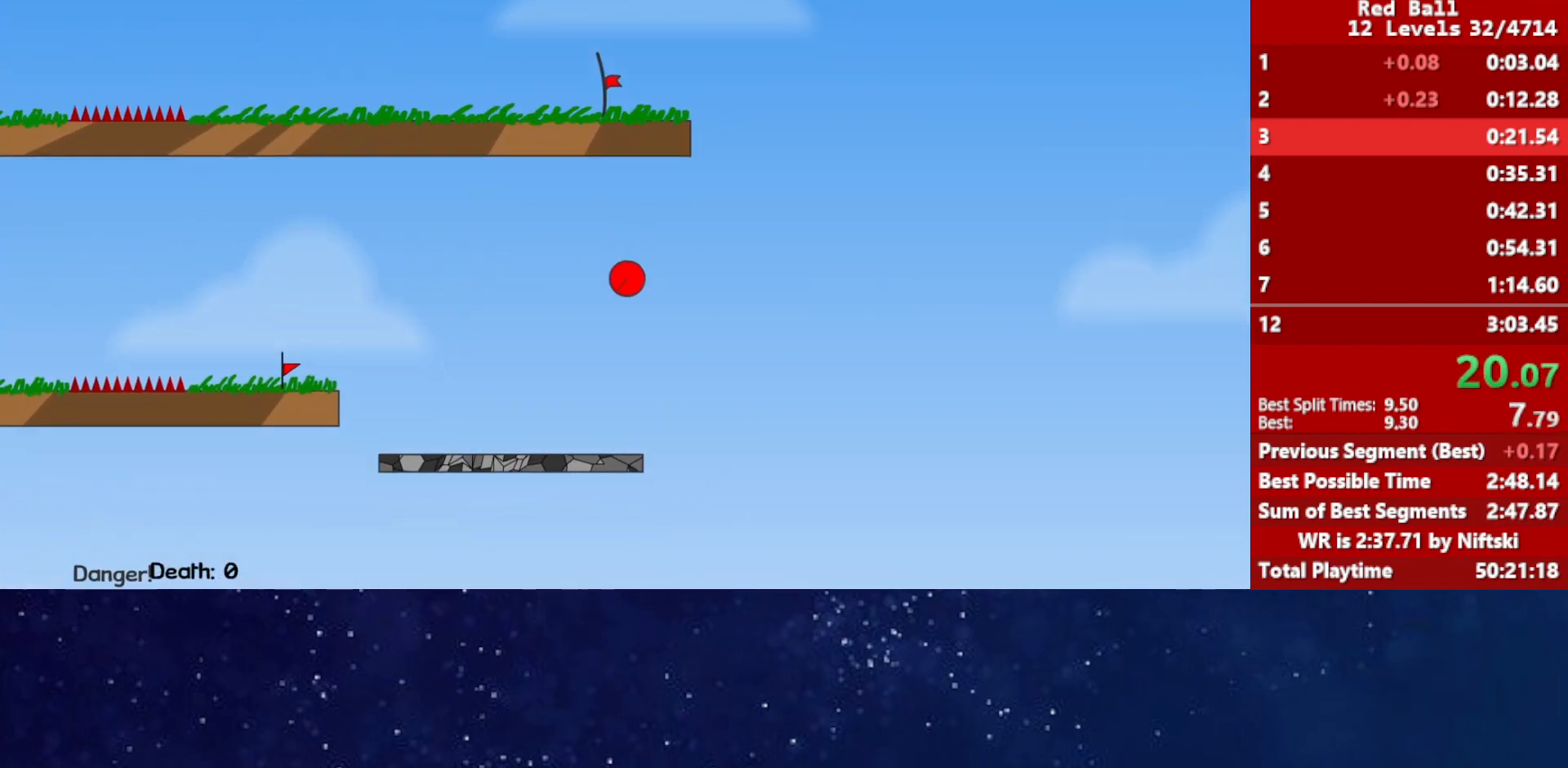
{"keys": ["right", "up"], "events": [[83, "right", "down"], [183, "right", "up"], [217, "right", "down"]]}
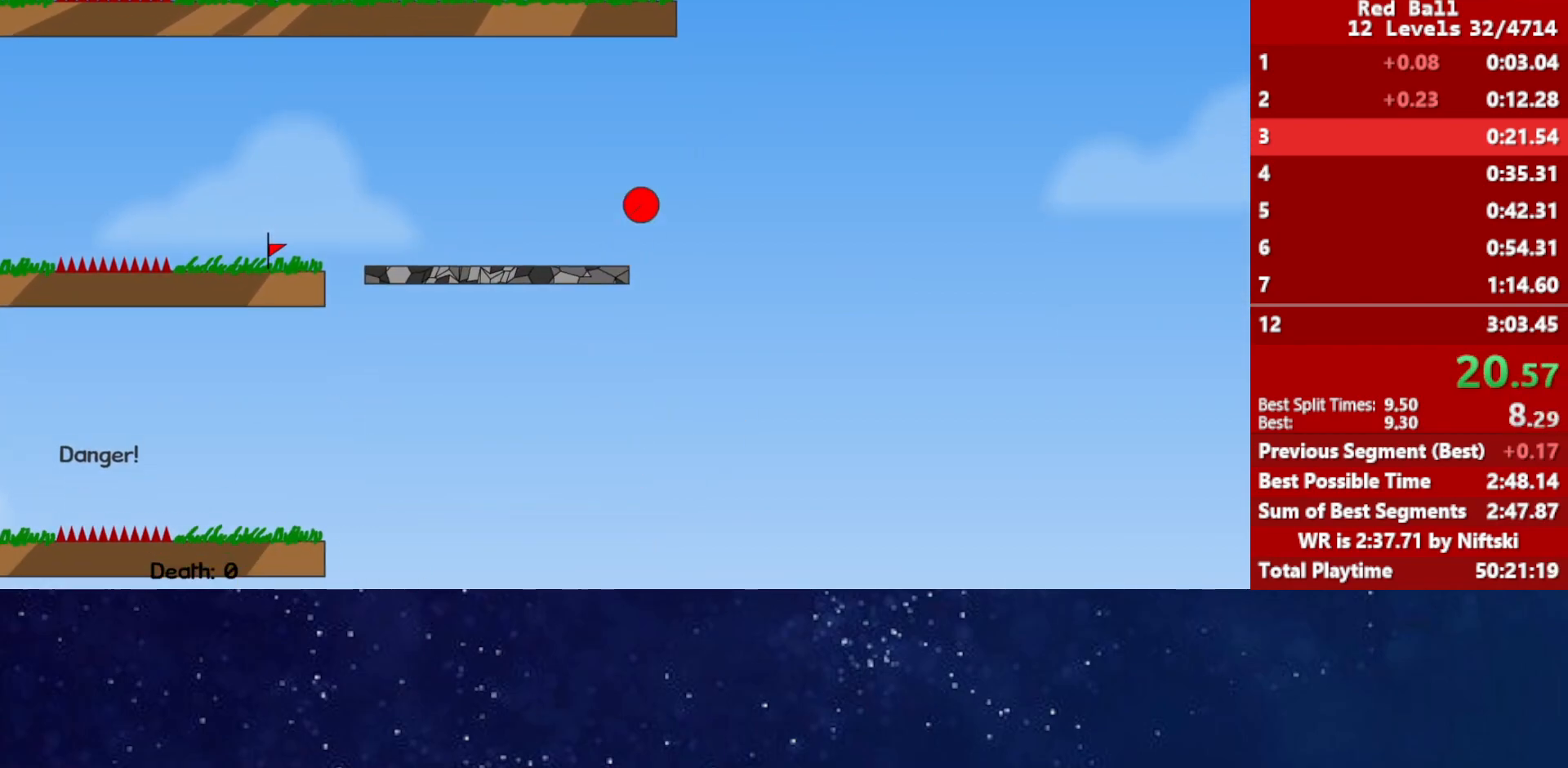
{"keys": ["left", "up"], "events": [[233, "right", "up"], [250, "left", "down"]]}
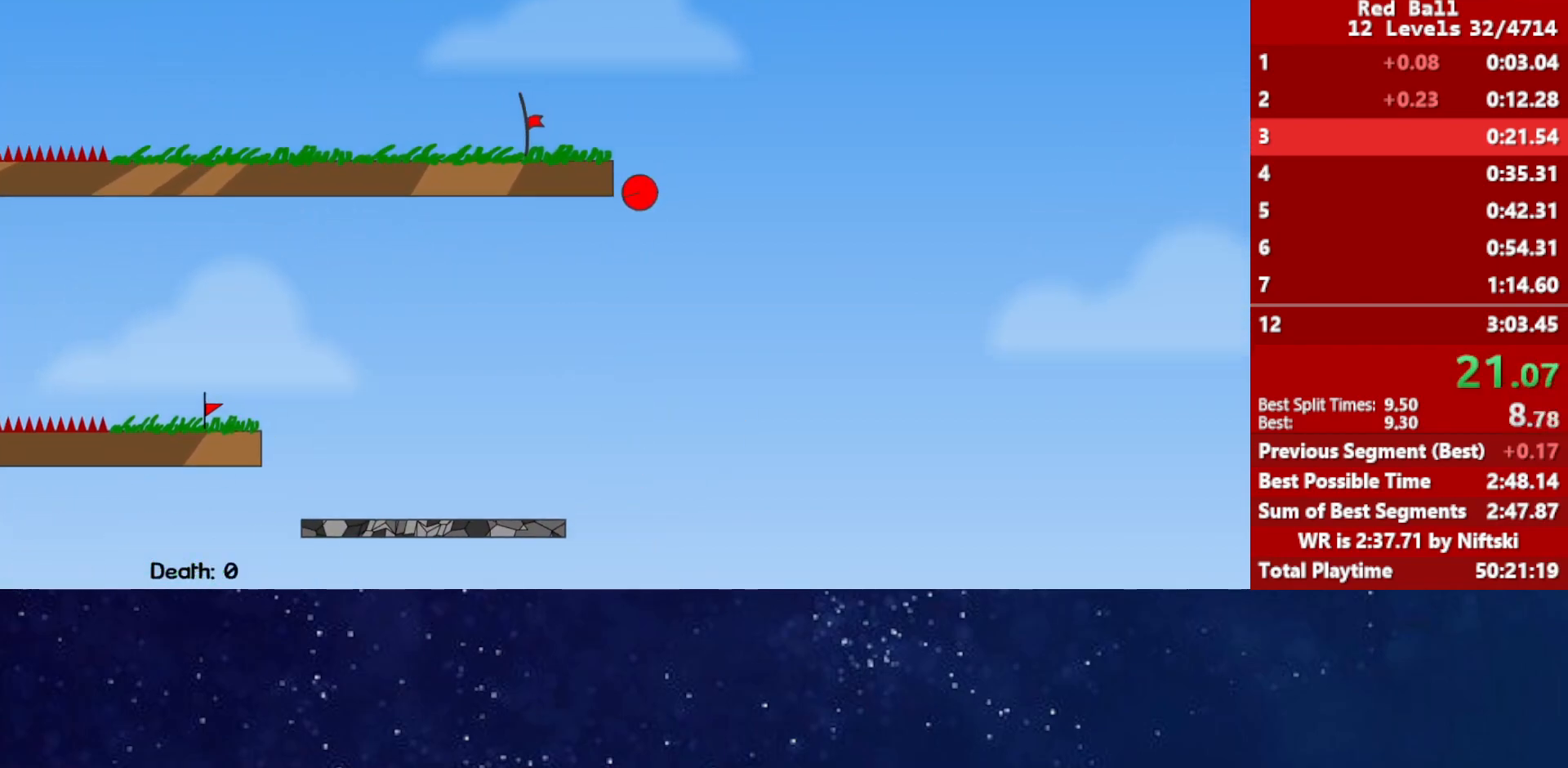
{"keys": ["left"], "events": [[100, "up", "up"]]}
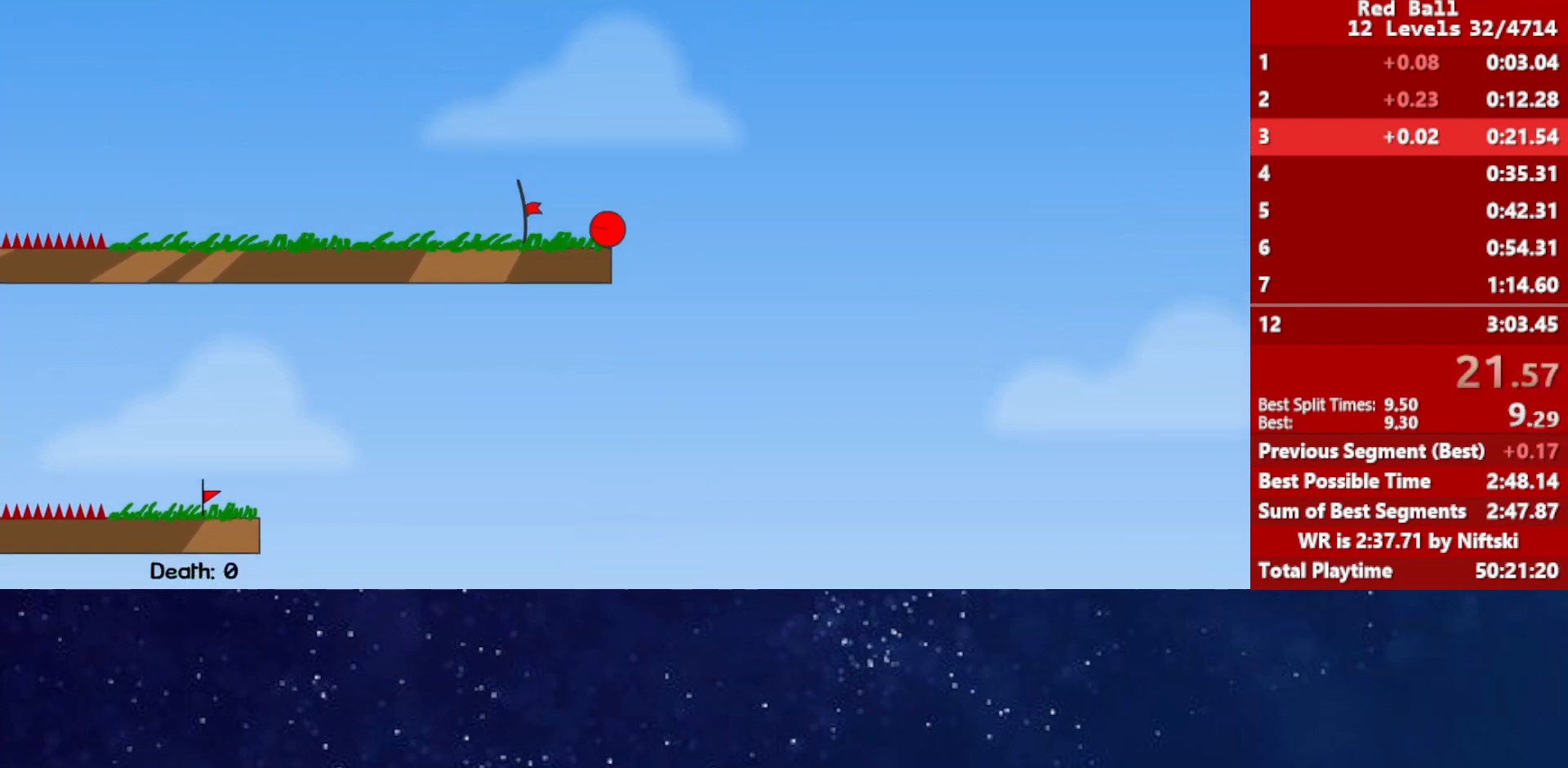
{"keys": ["left"], "events": []}